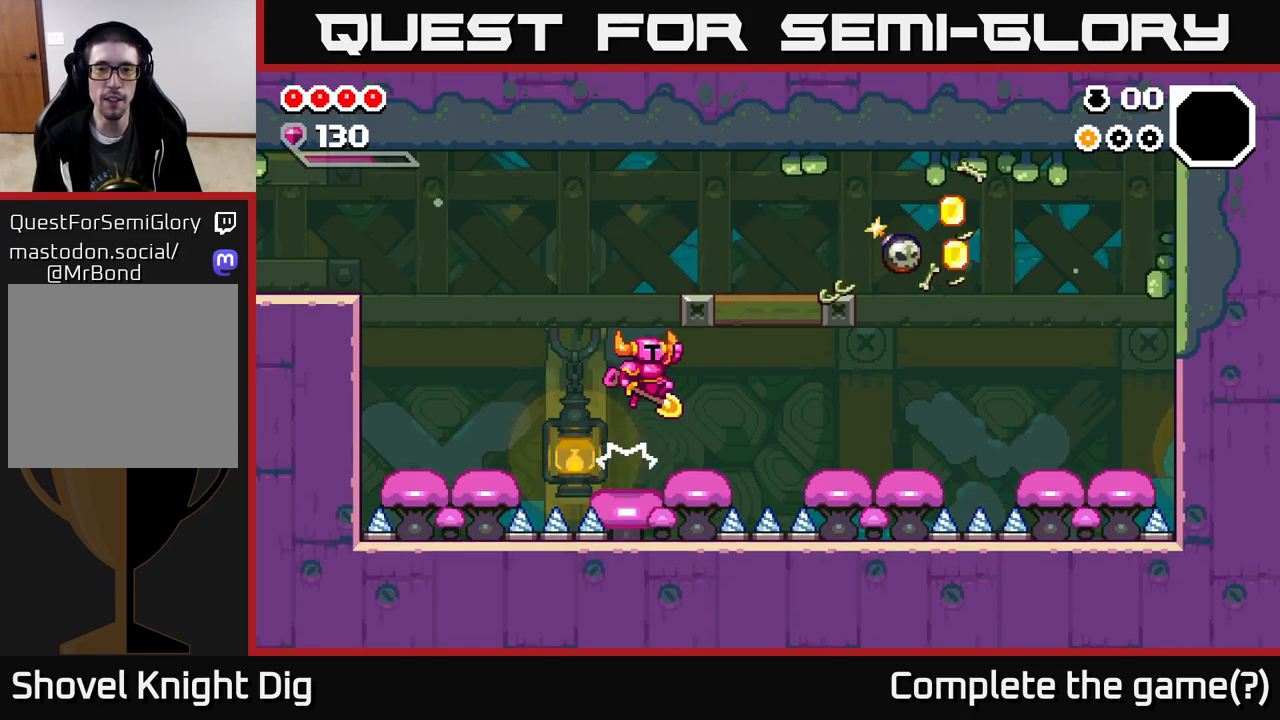
Gameplay with a controller (Xbox layout); each line is a JSON object with the inputs held at the frame after it. "events" lists button and stick changes between this image and that frame as [ms after this image, input, new state], when the widget could be followed in between. Not read: left_stick.
{"buttons": ["DPAD_RIGHT"], "right_stick": "center", "events": [[200, "DPAD_RIGHT", "down"], [433, "A", "up"]]}
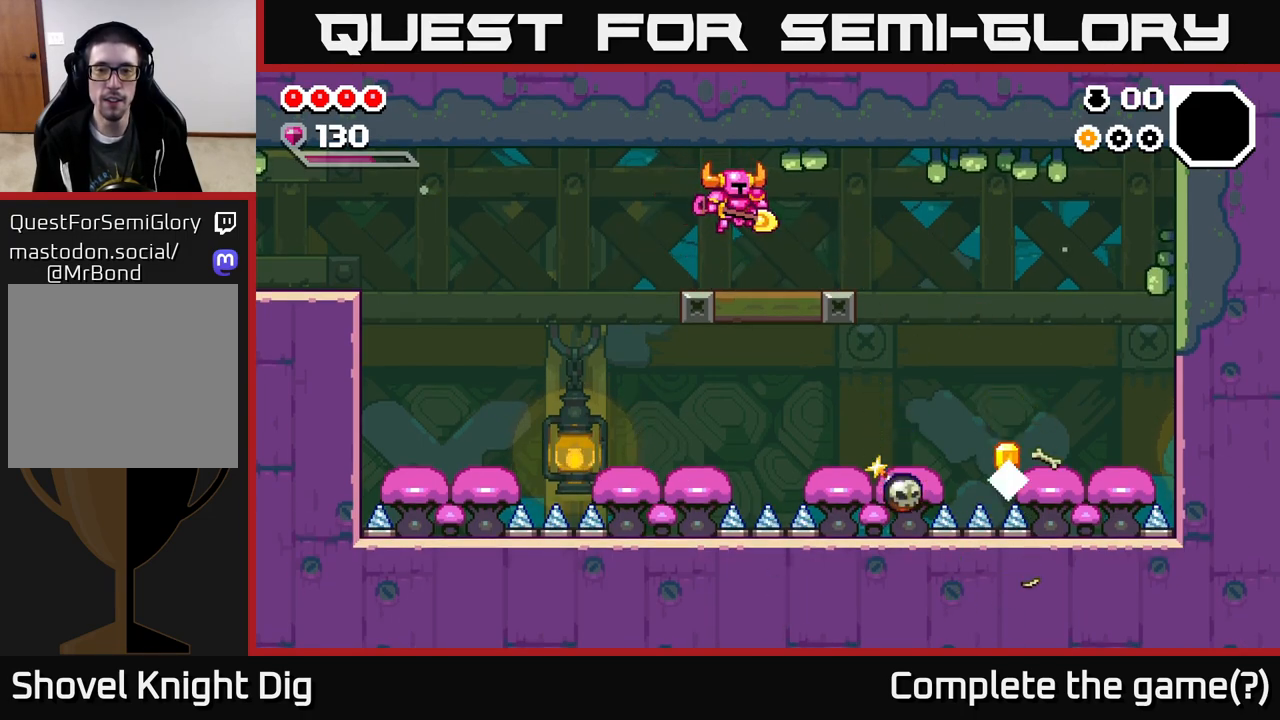
{"buttons": [], "right_stick": "center", "events": [[67, "DPAD_RIGHT", "up"]]}
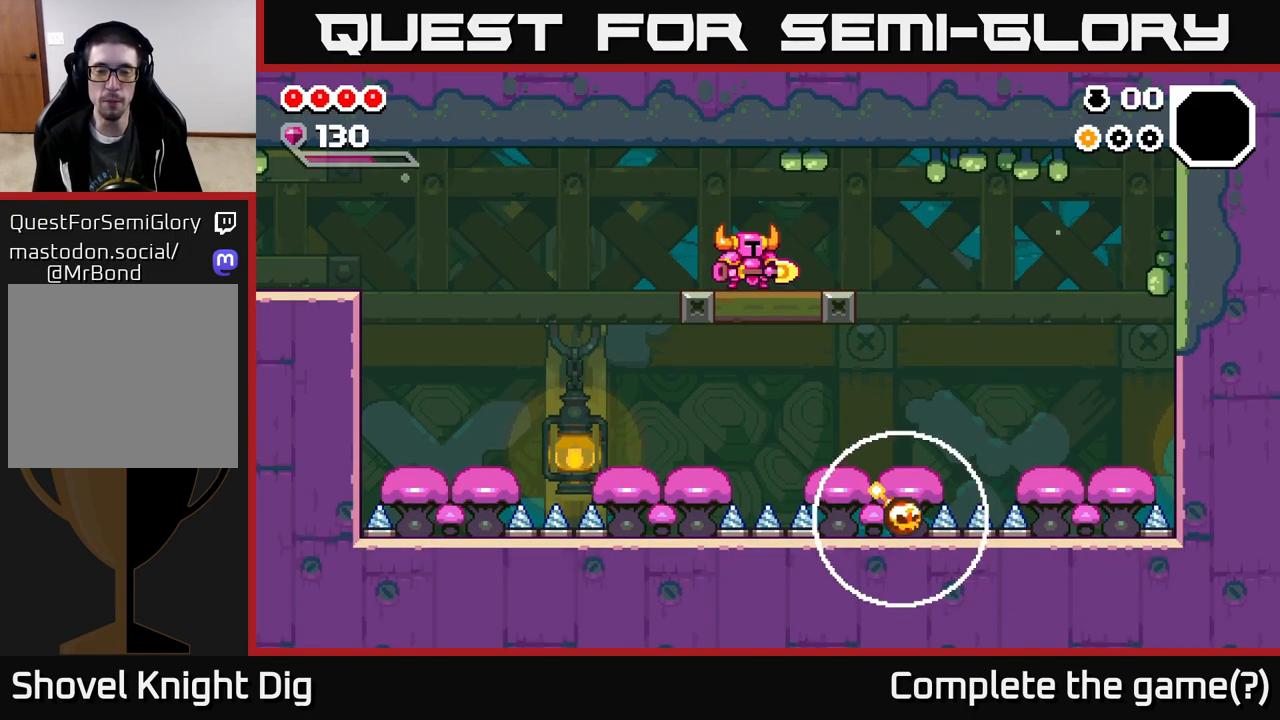
{"buttons": ["DPAD_LEFT"], "right_stick": "center", "events": [[400, "DPAD_LEFT", "down"]]}
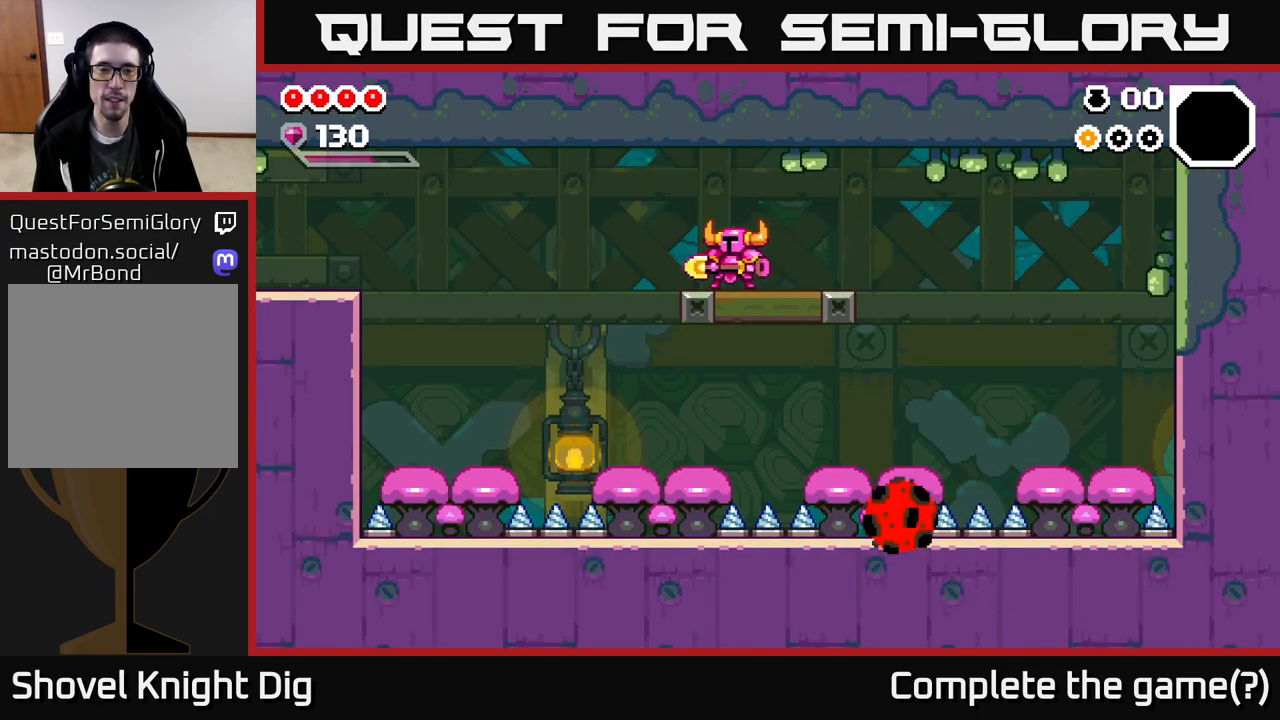
{"buttons": ["DPAD_DOWN"], "right_stick": "center", "events": [[100, "A", "down"], [217, "A", "up"], [417, "DPAD_DOWN", "down"], [417, "DPAD_LEFT", "up"]]}
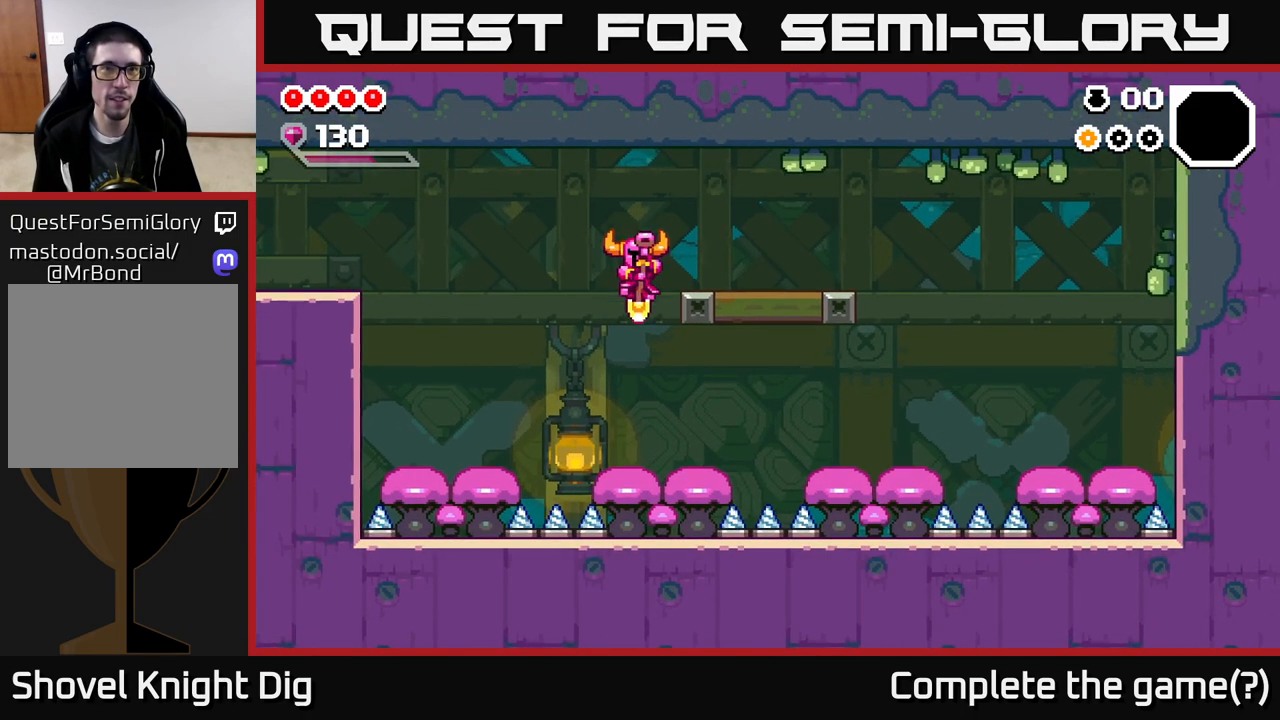
{"buttons": ["DPAD_DOWN", "DPAD_LEFT"], "right_stick": "center", "events": [[283, "DPAD_LEFT", "down"], [300, "A", "down"], [467, "A", "up"]]}
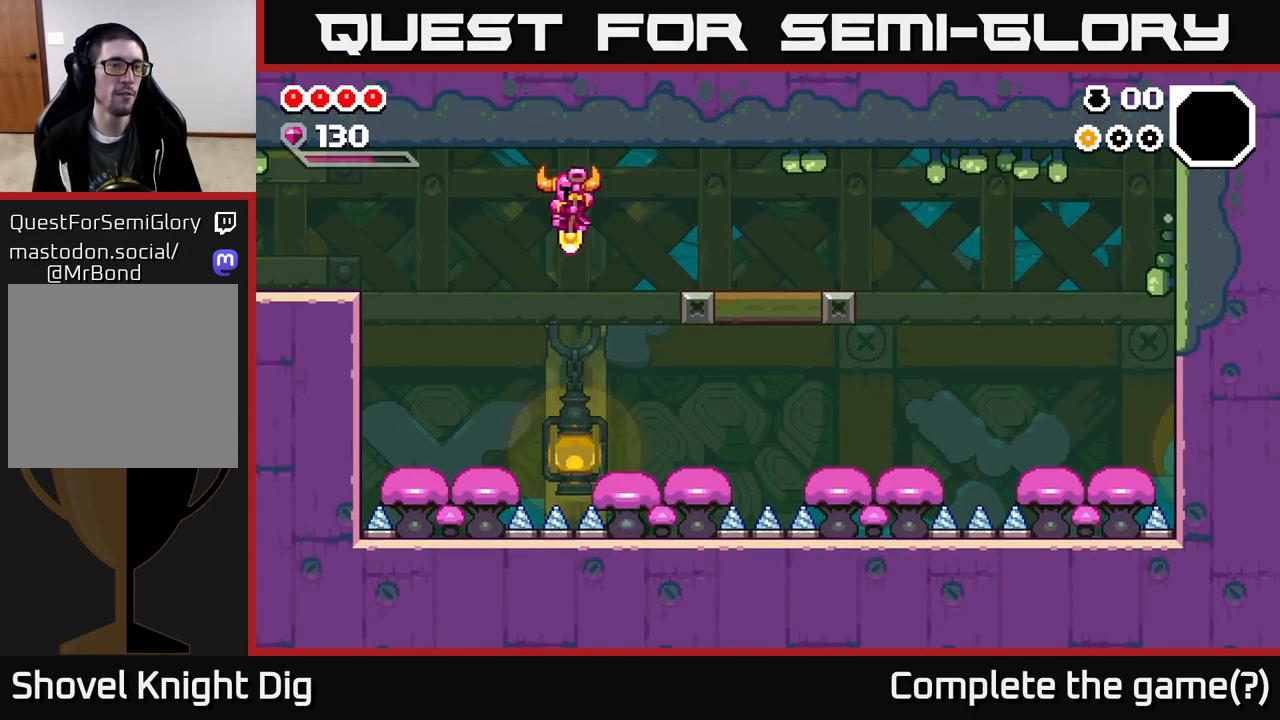
{"buttons": ["A", "DPAD_DOWN"], "right_stick": "center", "events": [[17, "DPAD_DOWN", "up"], [283, "DPAD_DOWN", "down"], [400, "DPAD_LEFT", "up"], [450, "A", "down"]]}
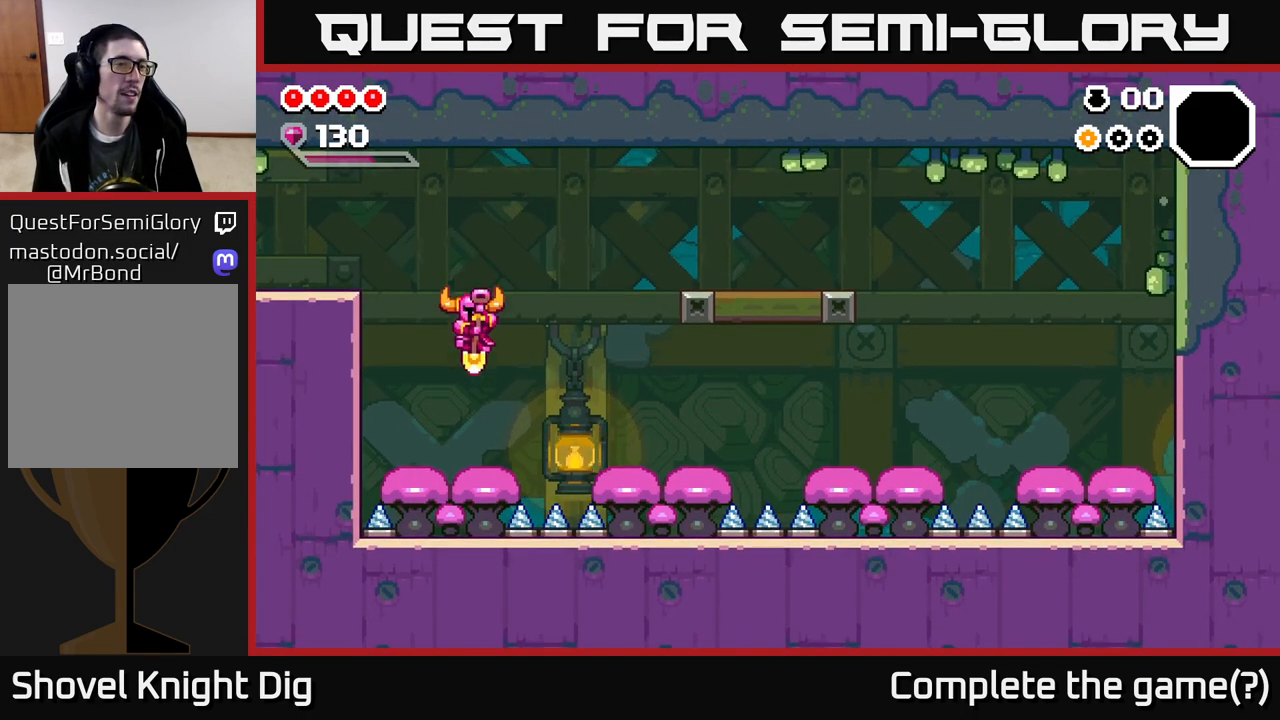
{"buttons": ["DPAD_LEFT"], "right_stick": "center", "events": [[67, "DPAD_LEFT", "down"], [133, "DPAD_DOWN", "up"], [483, "A", "up"]]}
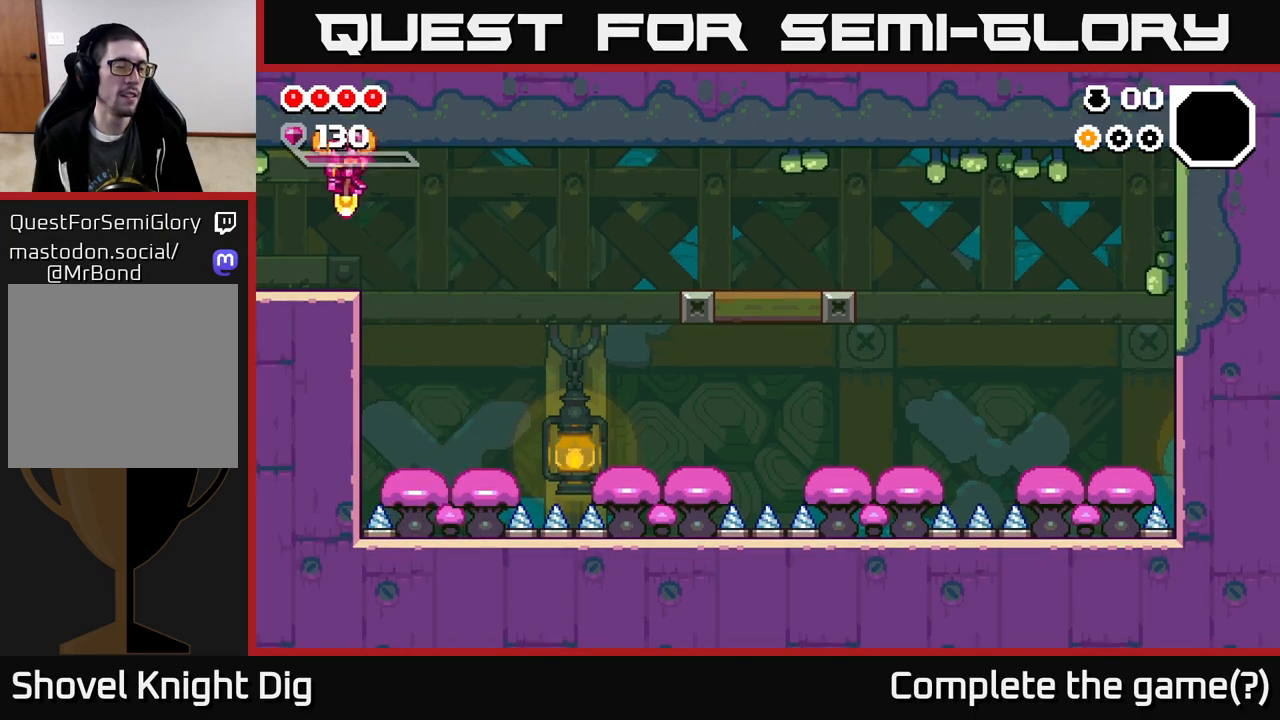
{"buttons": ["DPAD_LEFT"], "right_stick": "center", "events": []}
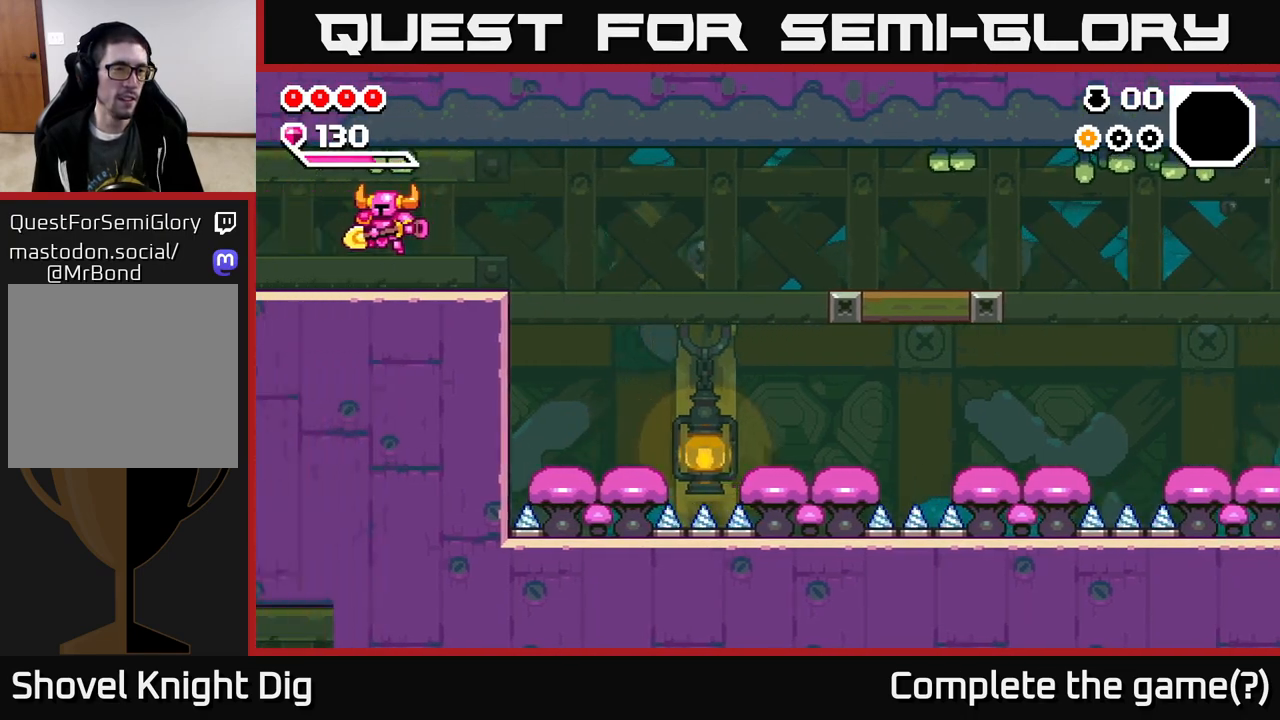
{"buttons": ["DPAD_LEFT"], "right_stick": "center", "events": [[33, "DPAD_LEFT", "up"], [200, "DPAD_LEFT", "down"]]}
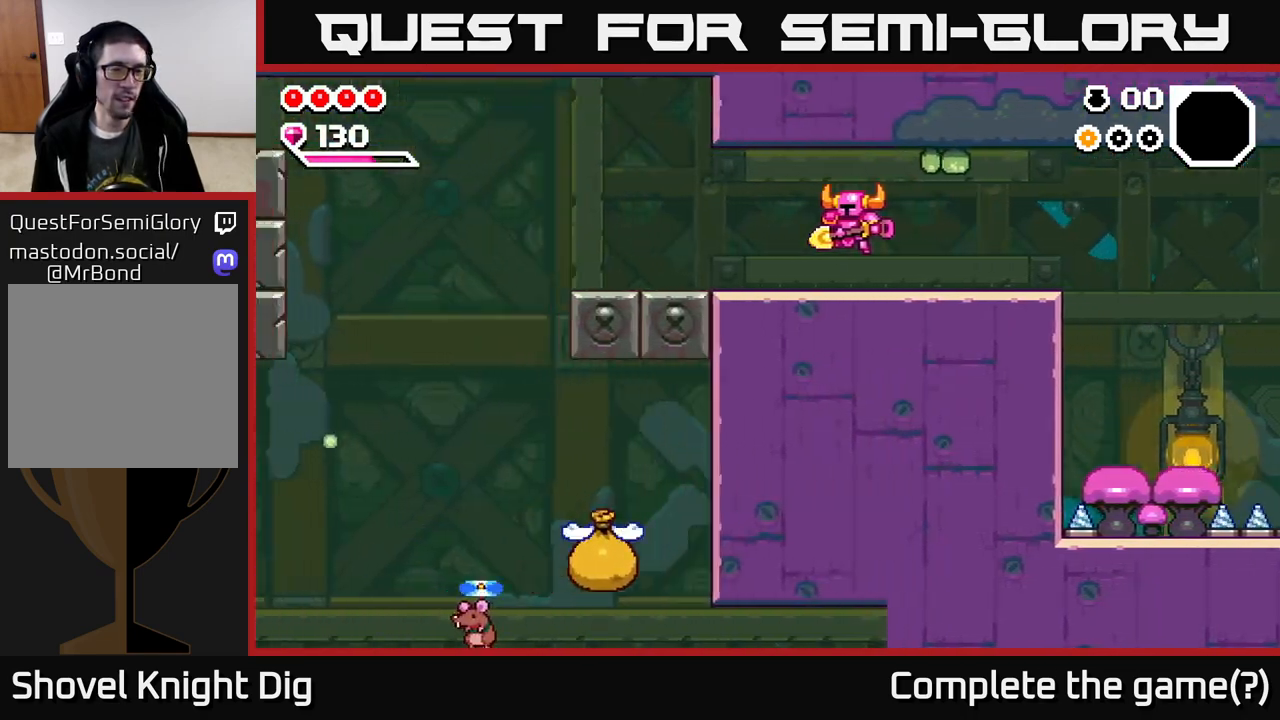
{"buttons": ["DPAD_LEFT"], "right_stick": "center", "events": [[33, "A", "down"], [183, "A", "up"]]}
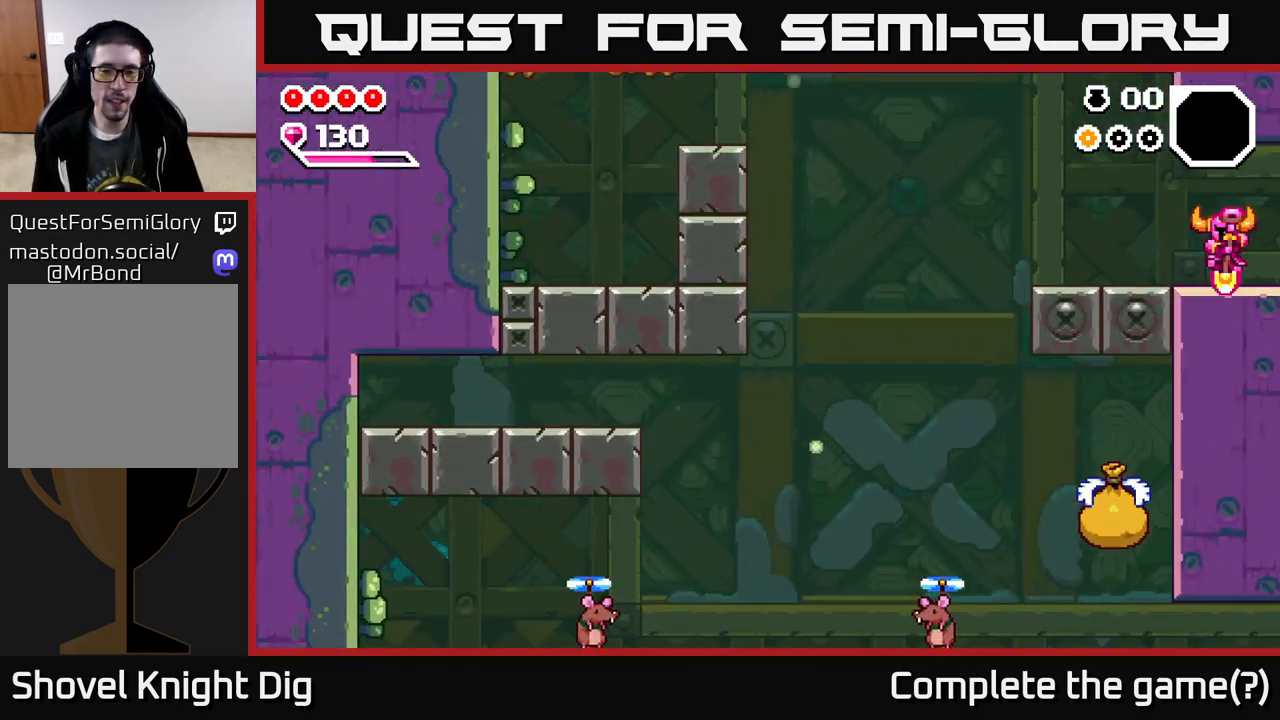
{"buttons": [], "right_stick": "center", "events": [[267, "DPAD_LEFT", "up"], [283, "DPAD_RIGHT", "down"], [500, "DPAD_RIGHT", "up"]]}
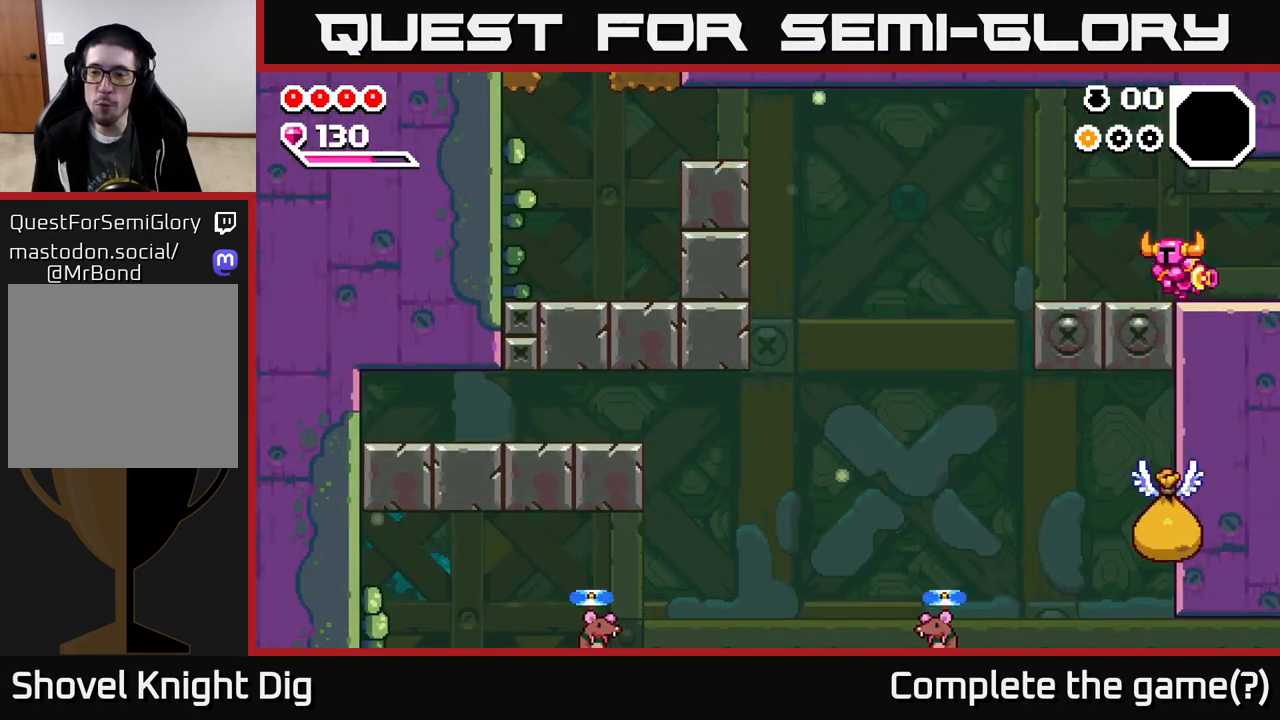
{"buttons": [], "right_stick": "center", "events": [[50, "DPAD_LEFT", "down"], [267, "DPAD_LEFT", "up"], [333, "DPAD_RIGHT", "down"], [433, "DPAD_RIGHT", "up"]]}
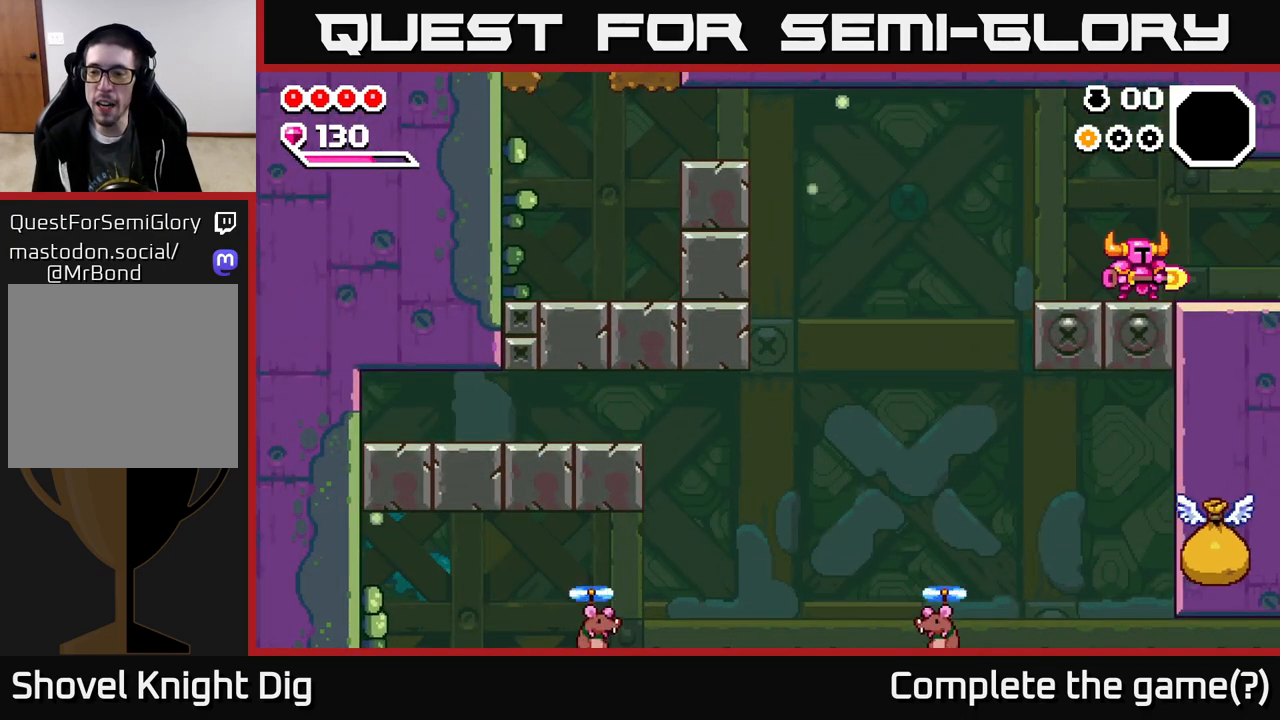
{"buttons": [], "right_stick": "center", "events": [[317, "DPAD_RIGHT", "down"], [417, "DPAD_RIGHT", "up"]]}
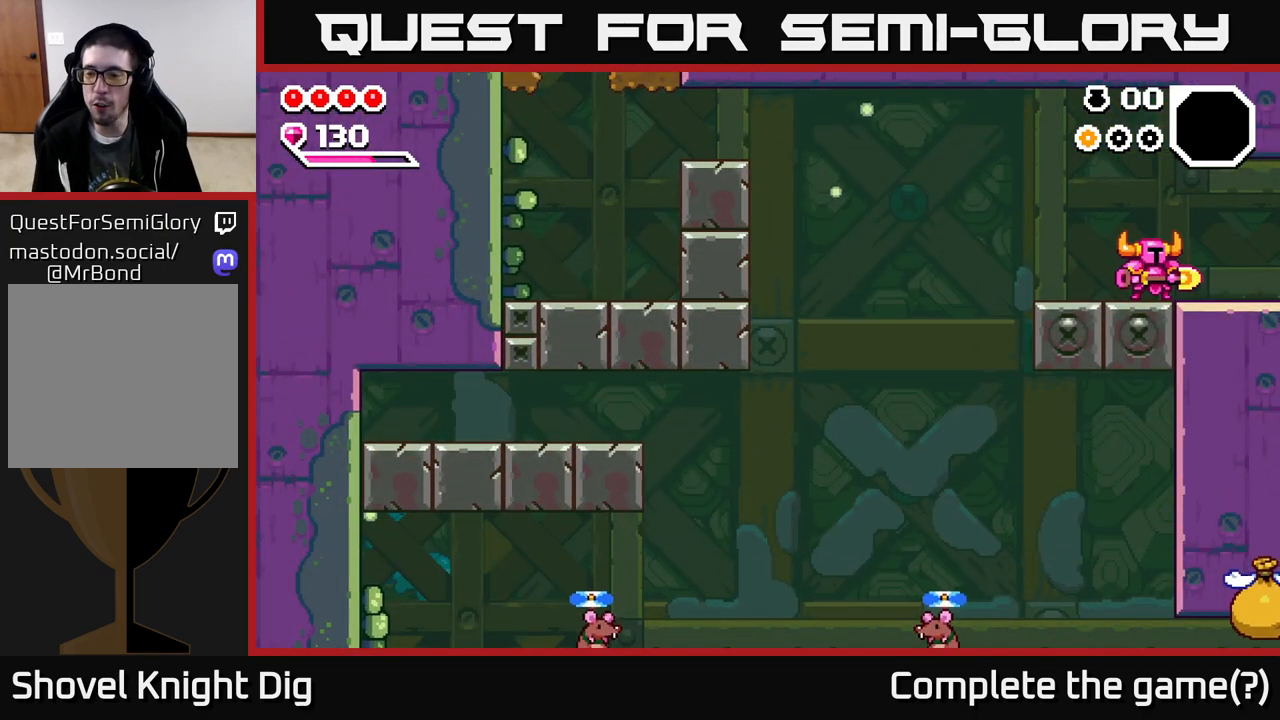
{"buttons": ["DPAD_RIGHT"], "right_stick": "center", "events": [[450, "DPAD_RIGHT", "down"]]}
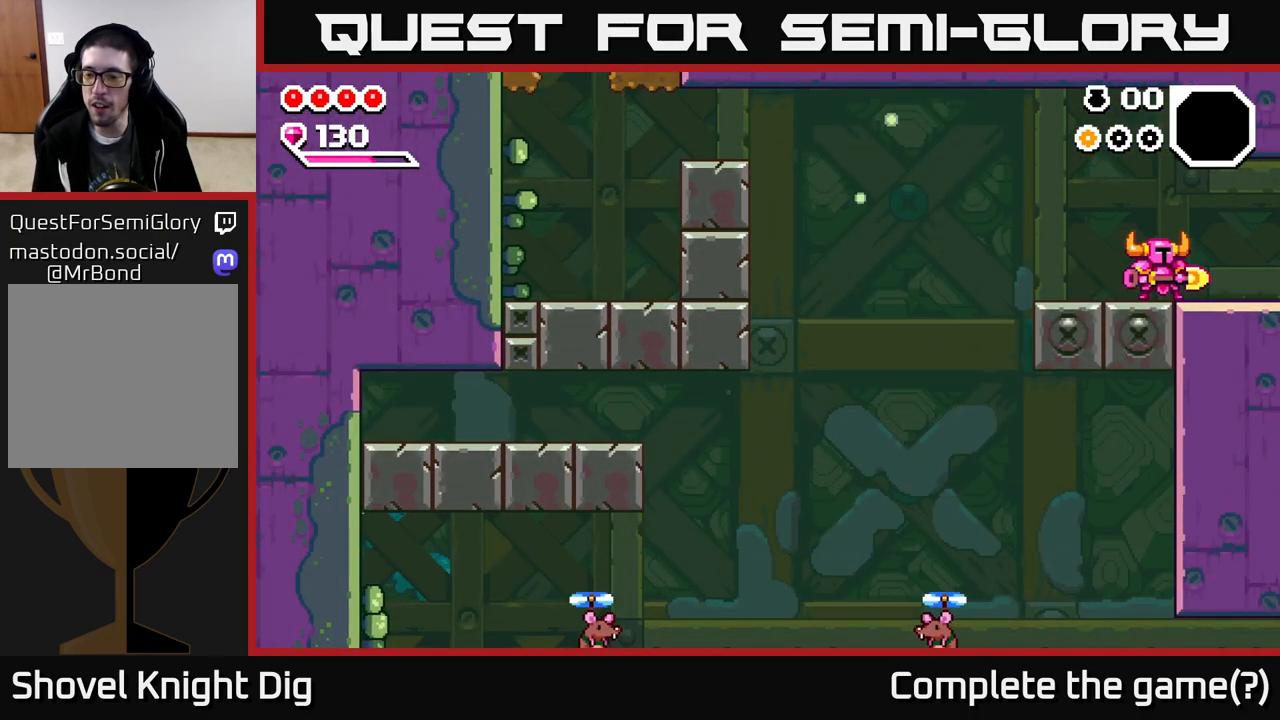
{"buttons": ["DPAD_RIGHT"], "right_stick": "center", "events": [[150, "DPAD_RIGHT", "up"], [233, "DPAD_RIGHT", "down"]]}
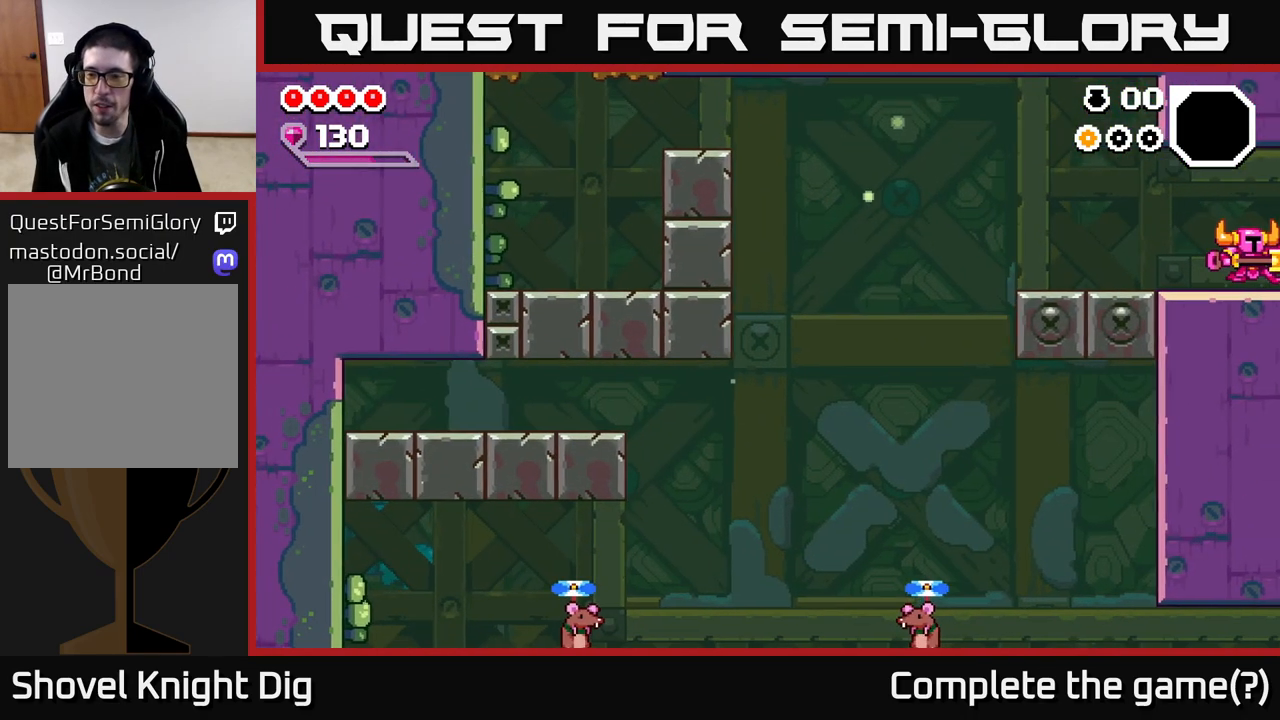
{"buttons": ["DPAD_RIGHT"], "right_stick": "center", "events": [[233, "DPAD_RIGHT", "up"], [467, "DPAD_RIGHT", "down"]]}
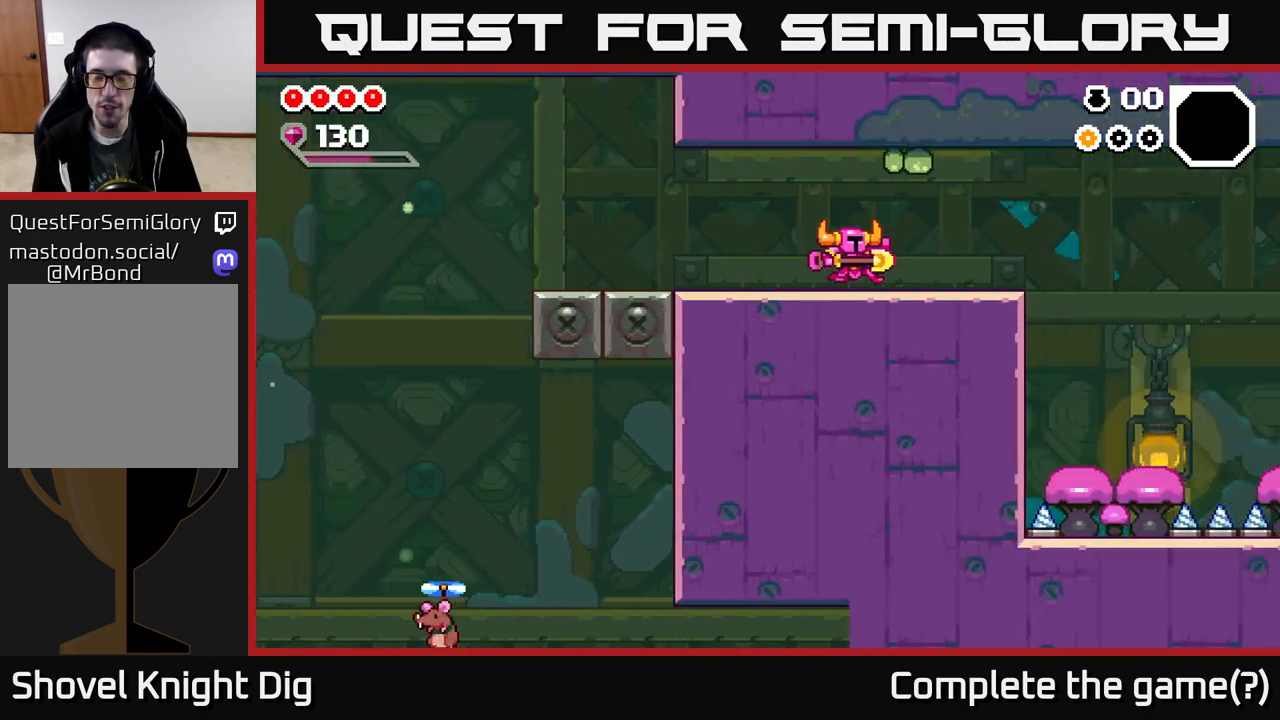
{"buttons": ["DPAD_RIGHT"], "right_stick": "center", "events": []}
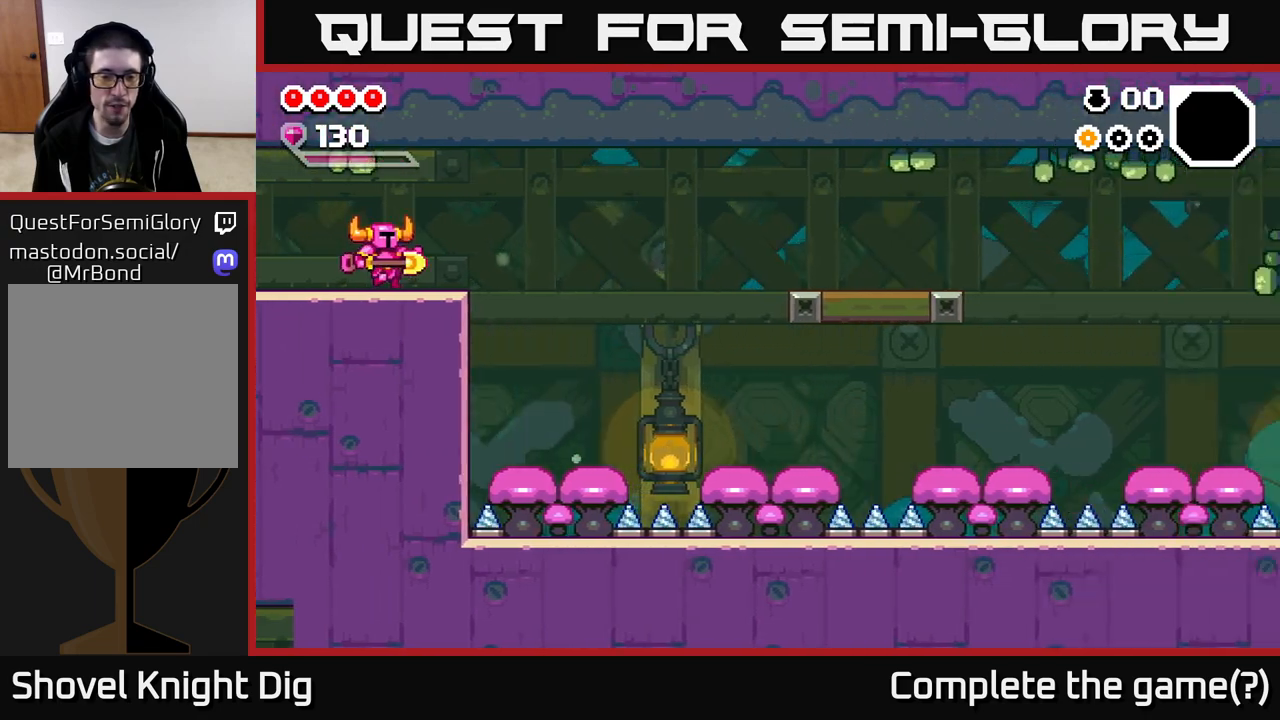
{"buttons": ["DPAD_RIGHT"], "right_stick": "center", "events": []}
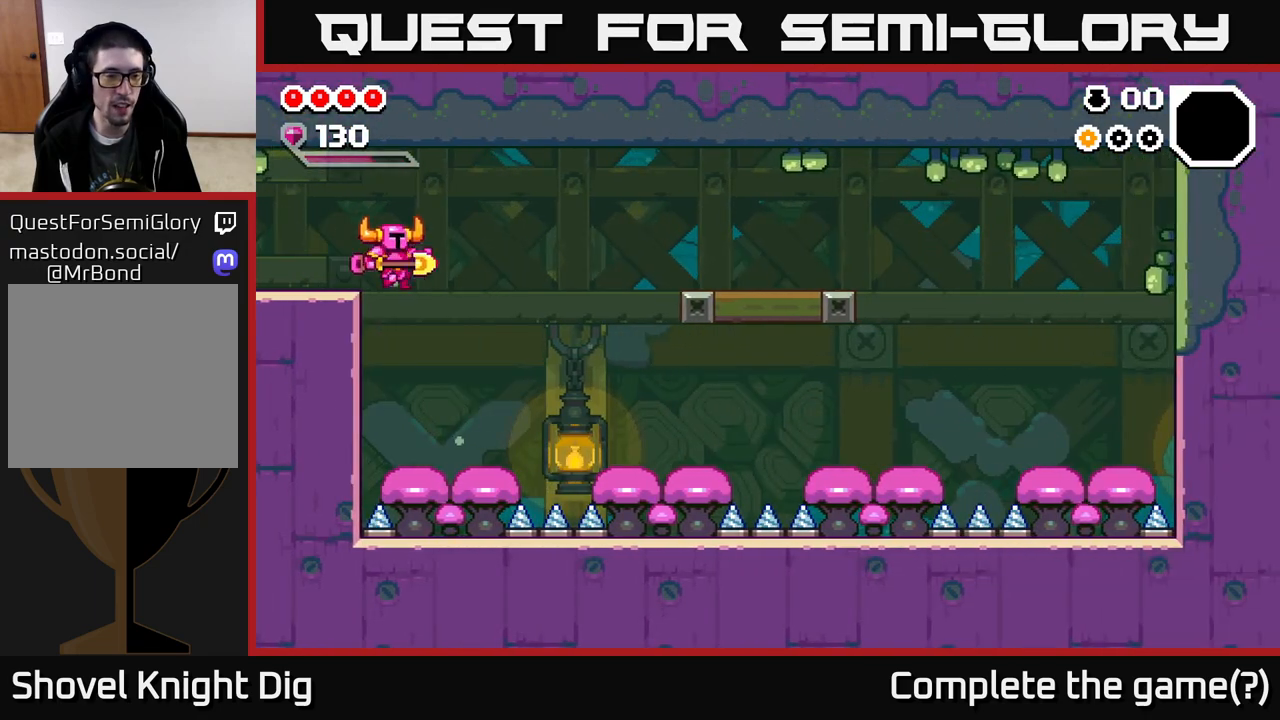
{"buttons": ["DPAD_DOWN"], "right_stick": "center", "events": [[150, "DPAD_DOWN", "down"], [183, "DPAD_RIGHT", "up"], [300, "DPAD_RIGHT", "down"], [417, "DPAD_RIGHT", "up"]]}
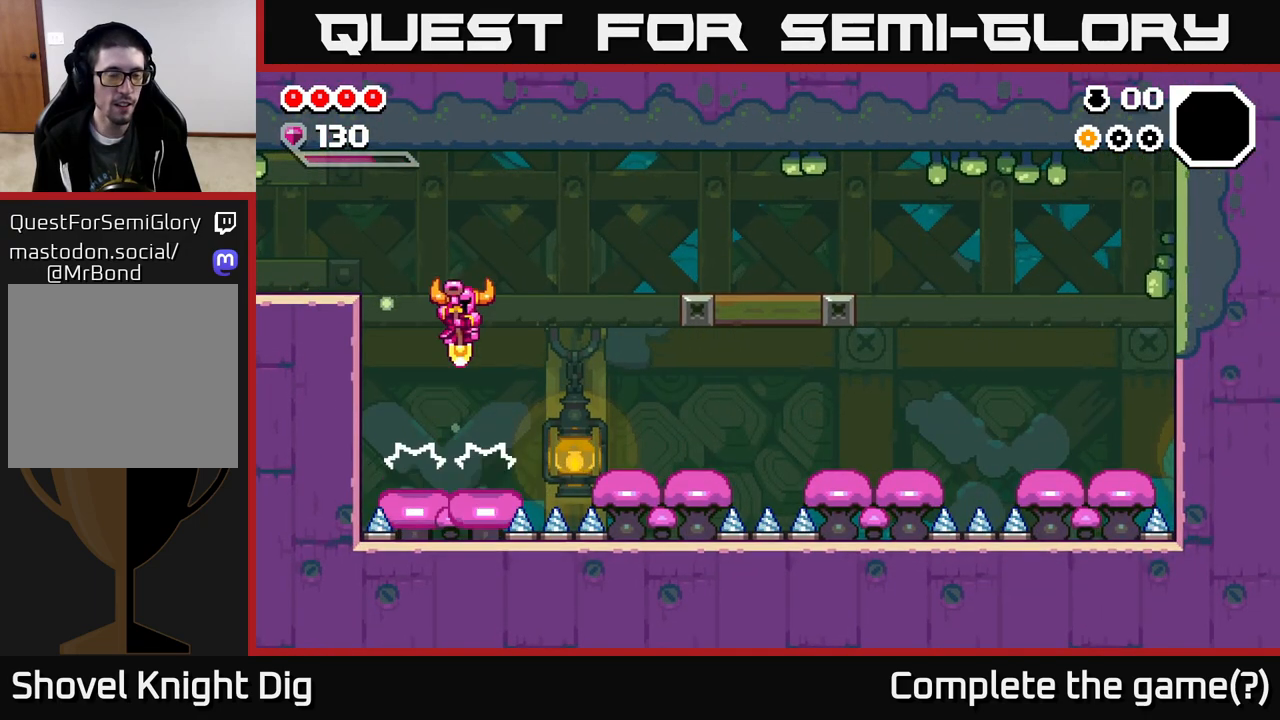
{"buttons": ["DPAD_DOWN"], "right_stick": "center", "events": []}
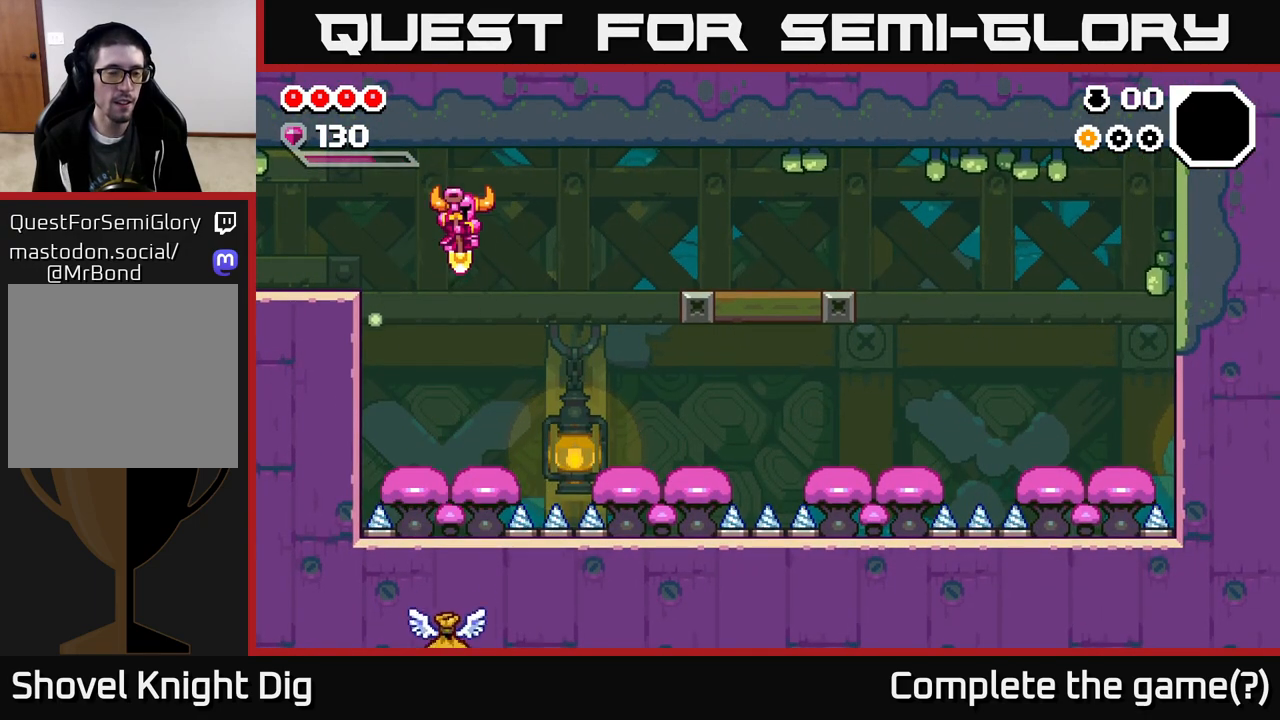
{"buttons": ["DPAD_DOWN", "DPAD_RIGHT"], "right_stick": "center", "events": [[317, "DPAD_RIGHT", "down"]]}
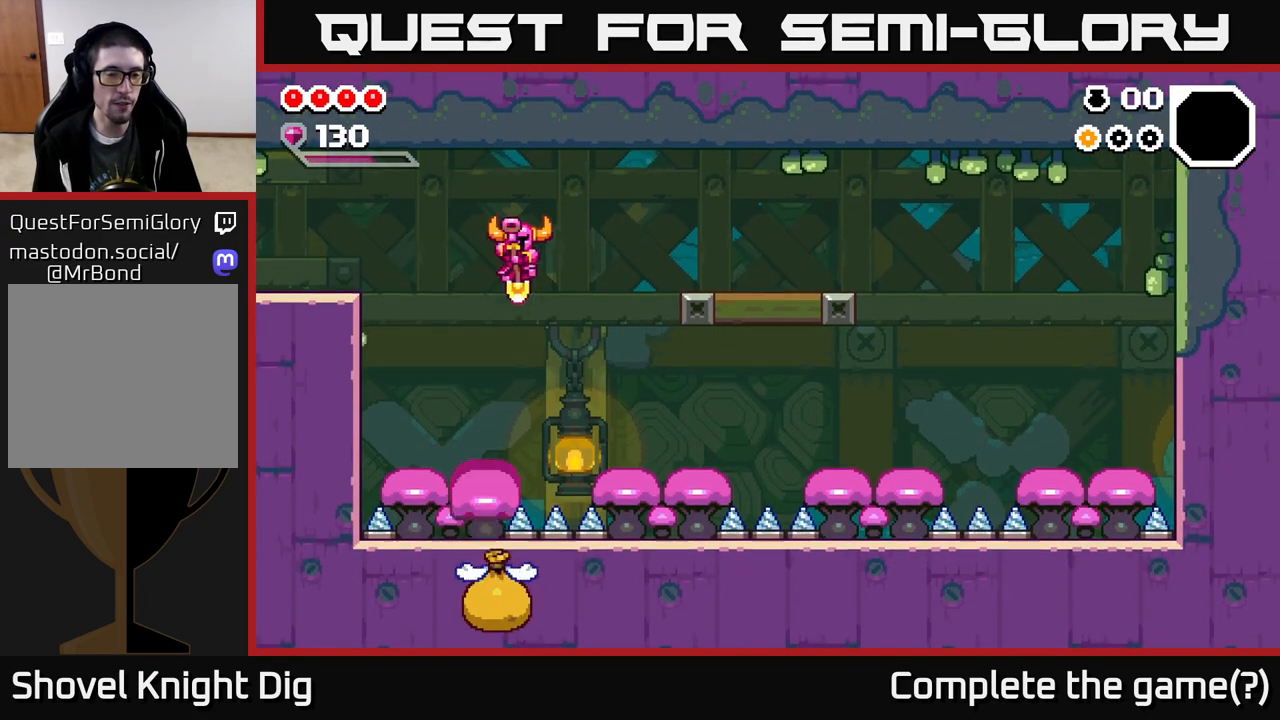
{"buttons": ["DPAD_DOWN"], "right_stick": "center", "events": [[300, "DPAD_RIGHT", "up"]]}
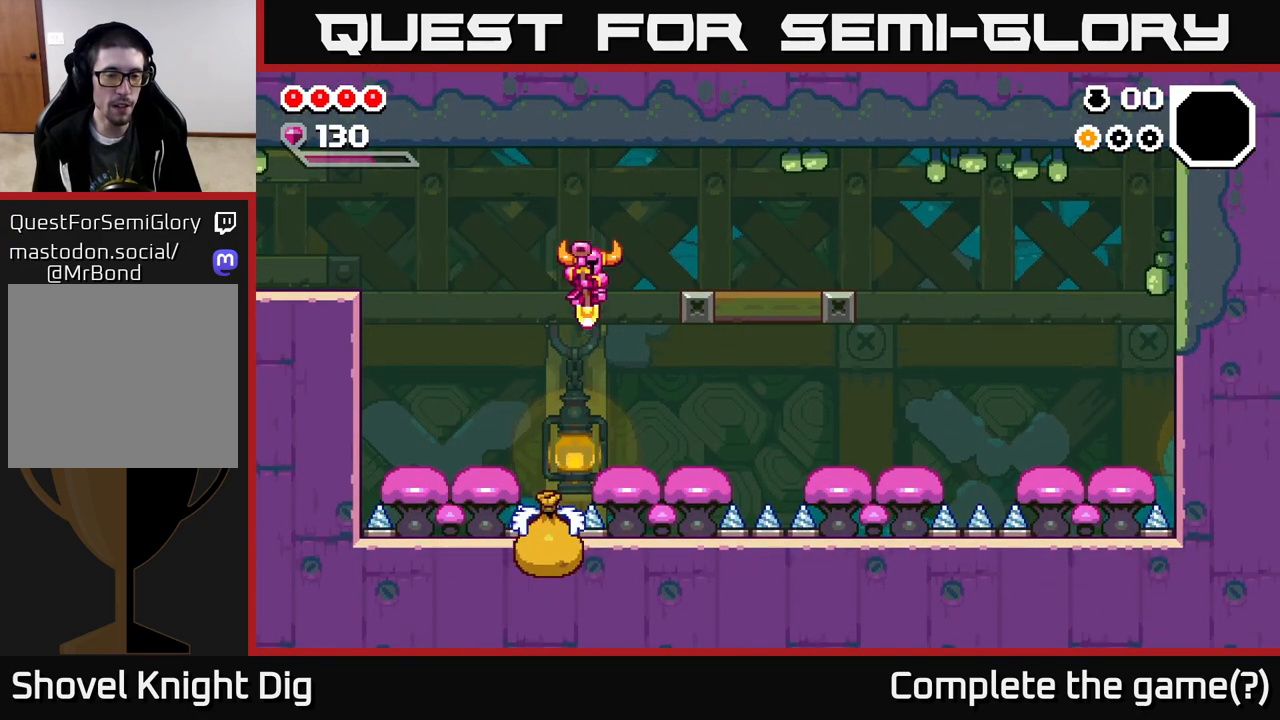
{"buttons": ["A", "DPAD_RIGHT"], "right_stick": "center", "events": [[183, "DPAD_LEFT", "down"], [300, "DPAD_LEFT", "up"], [333, "DPAD_RIGHT", "down"], [450, "A", "down"], [467, "DPAD_DOWN", "up"]]}
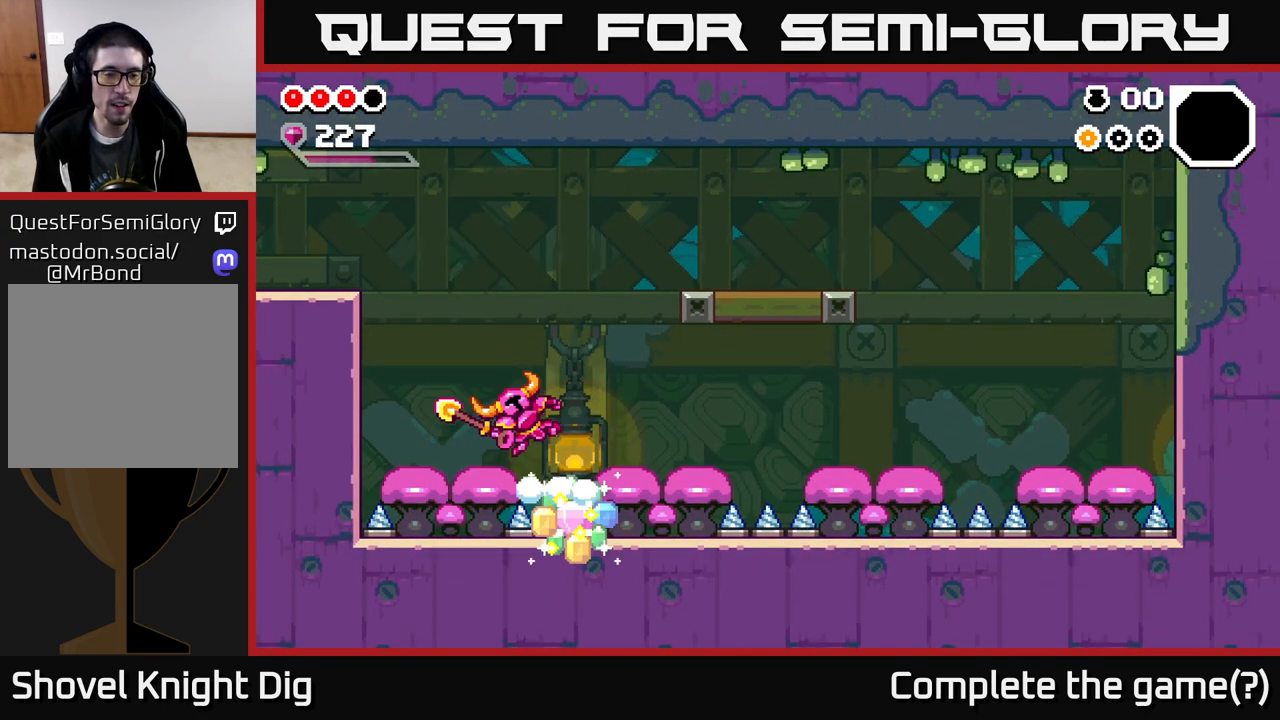
{"buttons": ["A"], "right_stick": "center", "events": [[133, "A", "up"], [183, "DPAD_RIGHT", "up"], [433, "DPAD_RIGHT", "down"], [483, "A", "down"], [500, "DPAD_RIGHT", "up"]]}
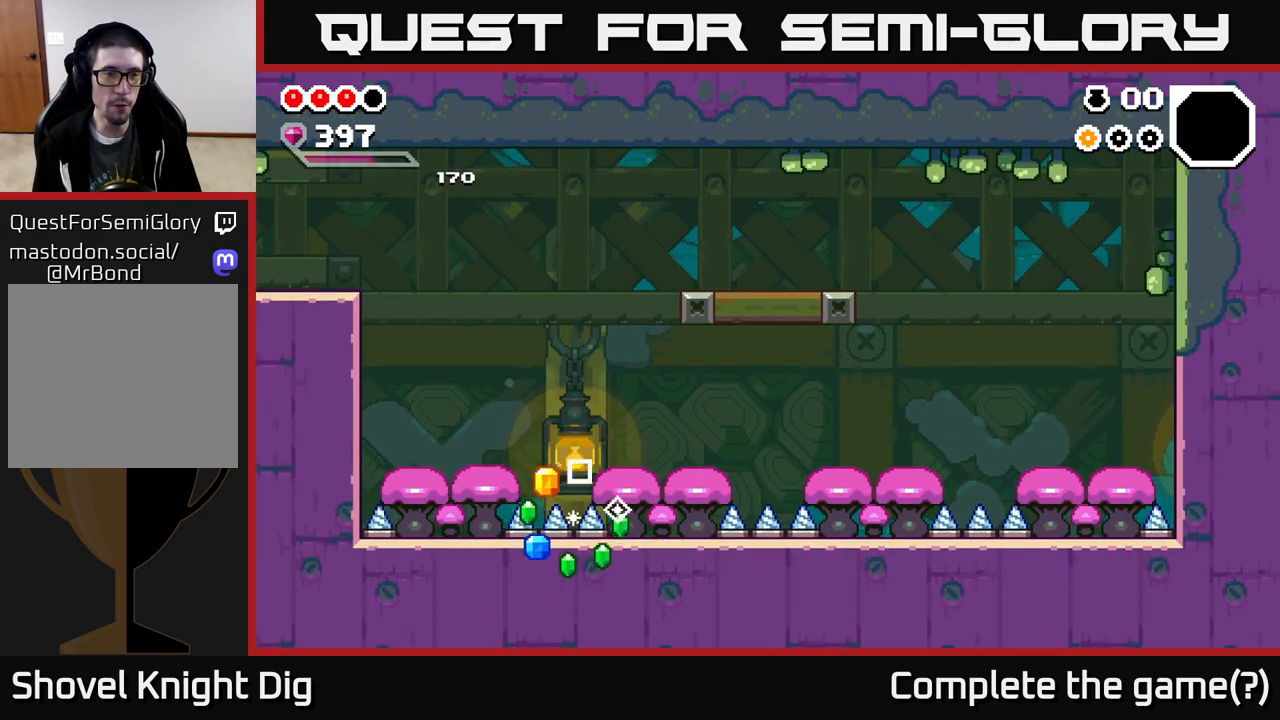
{"buttons": ["DPAD_DOWN"], "right_stick": "center", "events": [[50, "DPAD_LEFT", "down"], [267, "DPAD_DOWN", "down"], [267, "DPAD_LEFT", "up"], [283, "DPAD_RIGHT", "down"], [300, "DPAD_DOWN", "up"], [317, "A", "up"], [350, "DPAD_DOWN", "down"], [400, "DPAD_RIGHT", "up"]]}
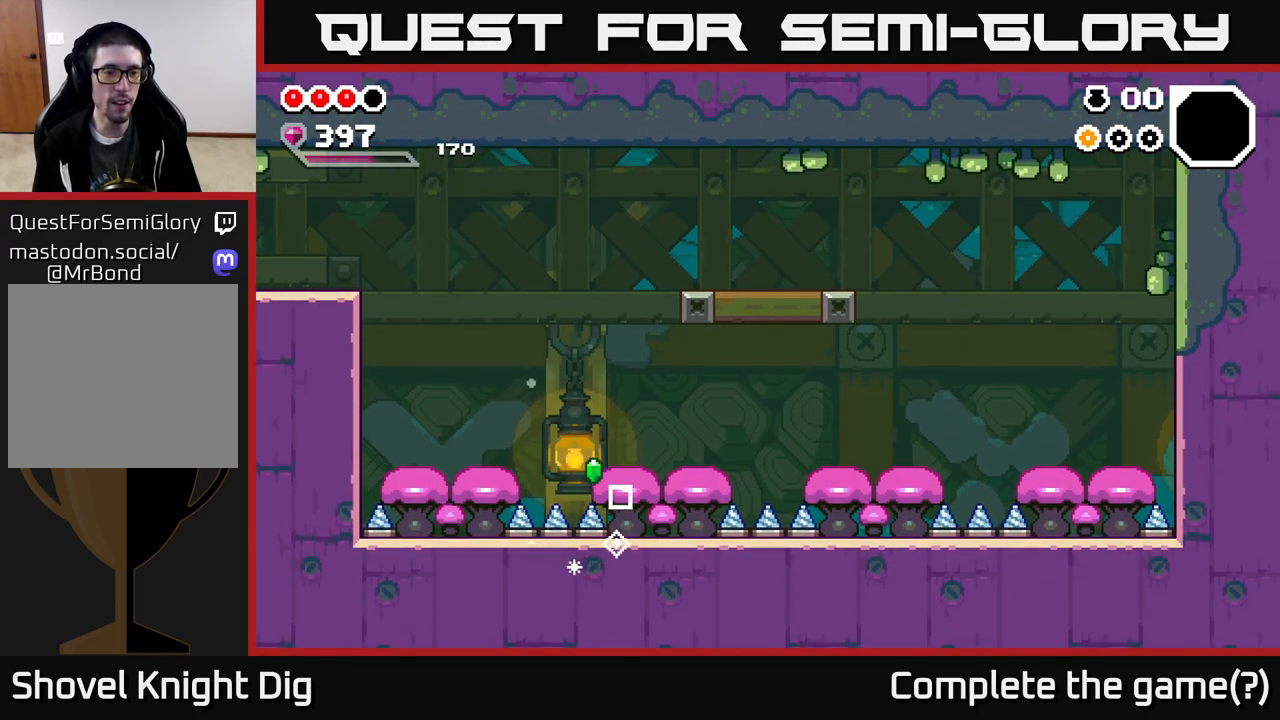
{"buttons": ["A", "DPAD_LEFT"], "right_stick": "center", "events": [[200, "A", "down"], [317, "DPAD_LEFT", "down"], [367, "DPAD_DOWN", "up"]]}
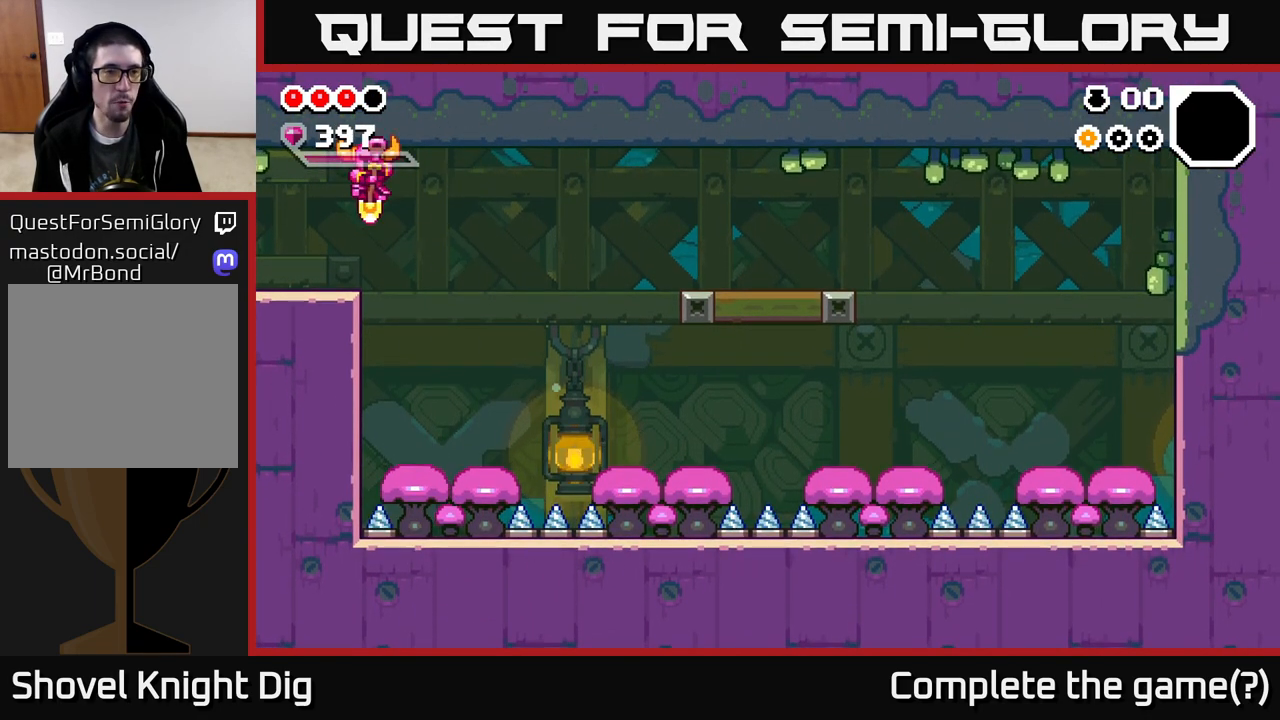
{"buttons": ["DPAD_LEFT"], "right_stick": "center", "events": [[83, "A", "up"]]}
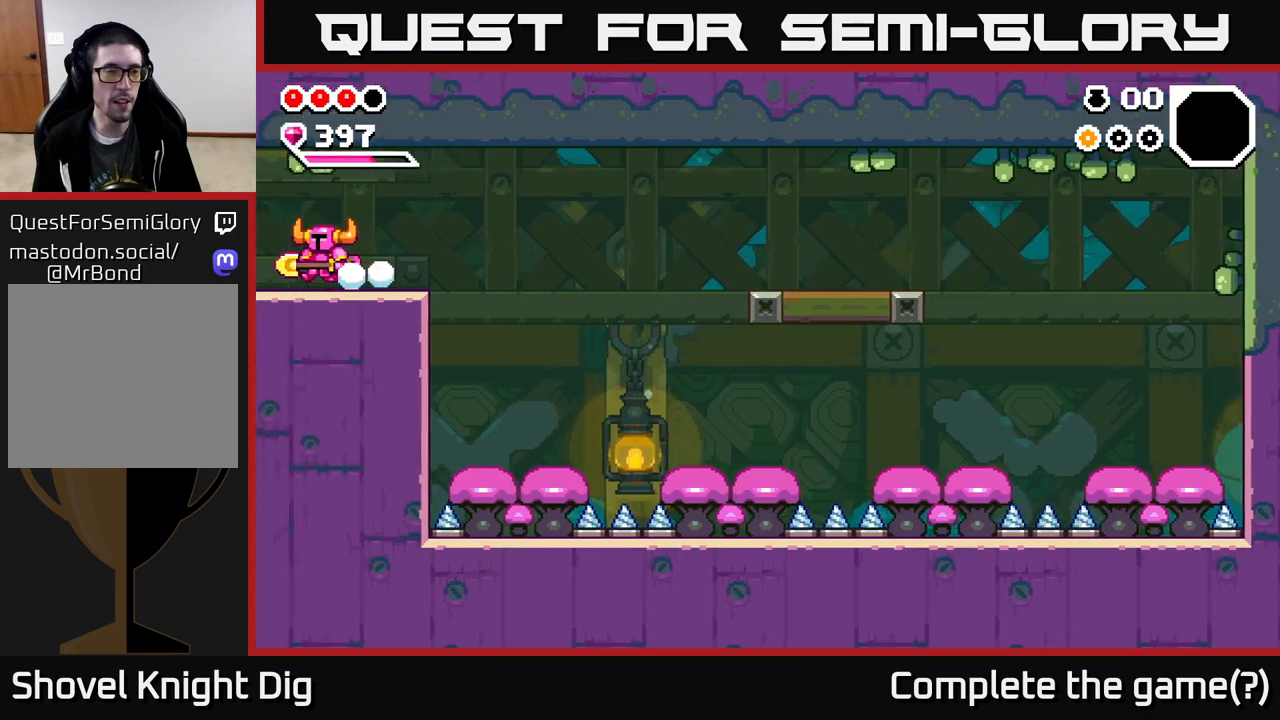
{"buttons": ["DPAD_LEFT"], "right_stick": "center", "events": [[83, "DPAD_LEFT", "up"], [250, "DPAD_LEFT", "down"]]}
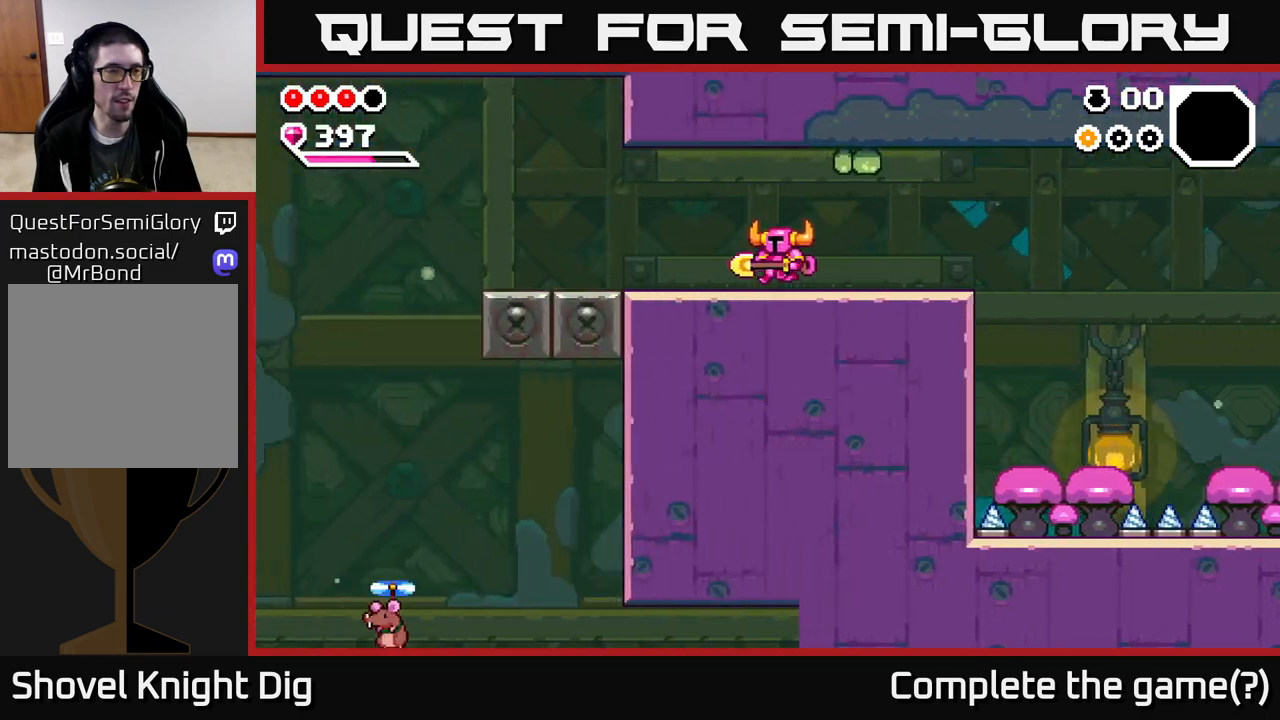
{"buttons": ["DPAD_LEFT"], "right_stick": "center", "events": []}
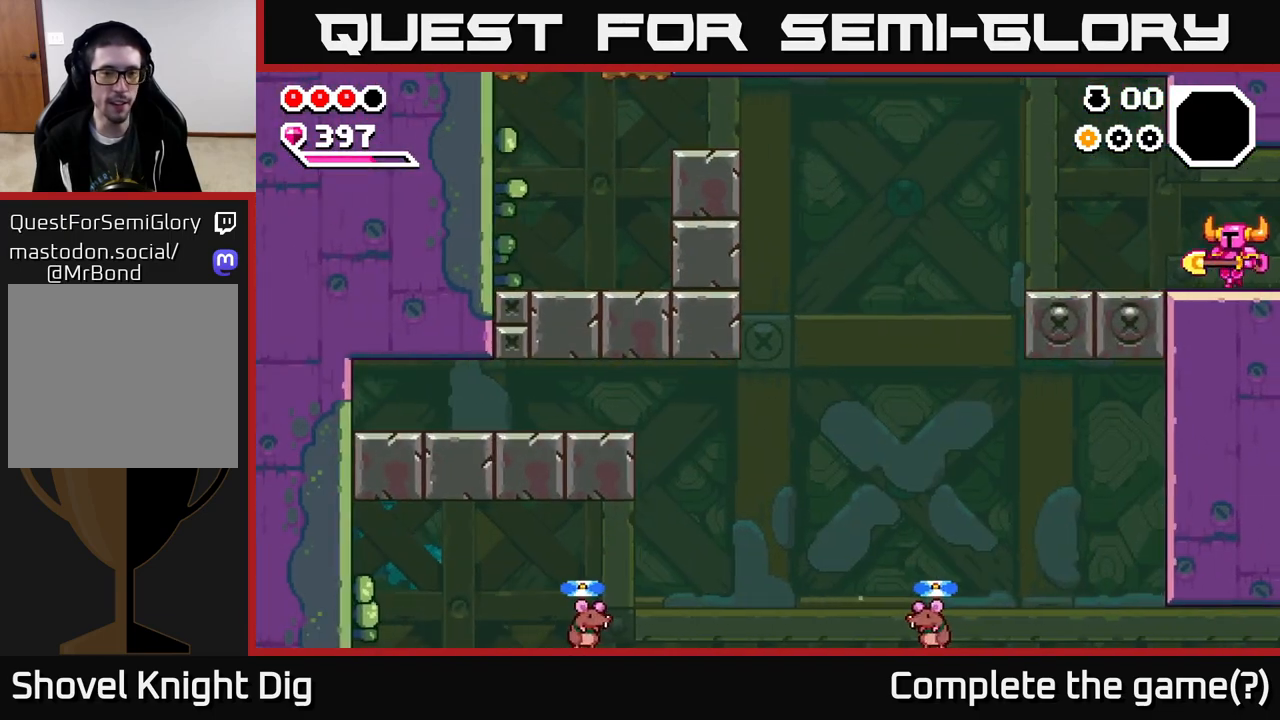
{"buttons": ["DPAD_LEFT"], "right_stick": "center", "events": []}